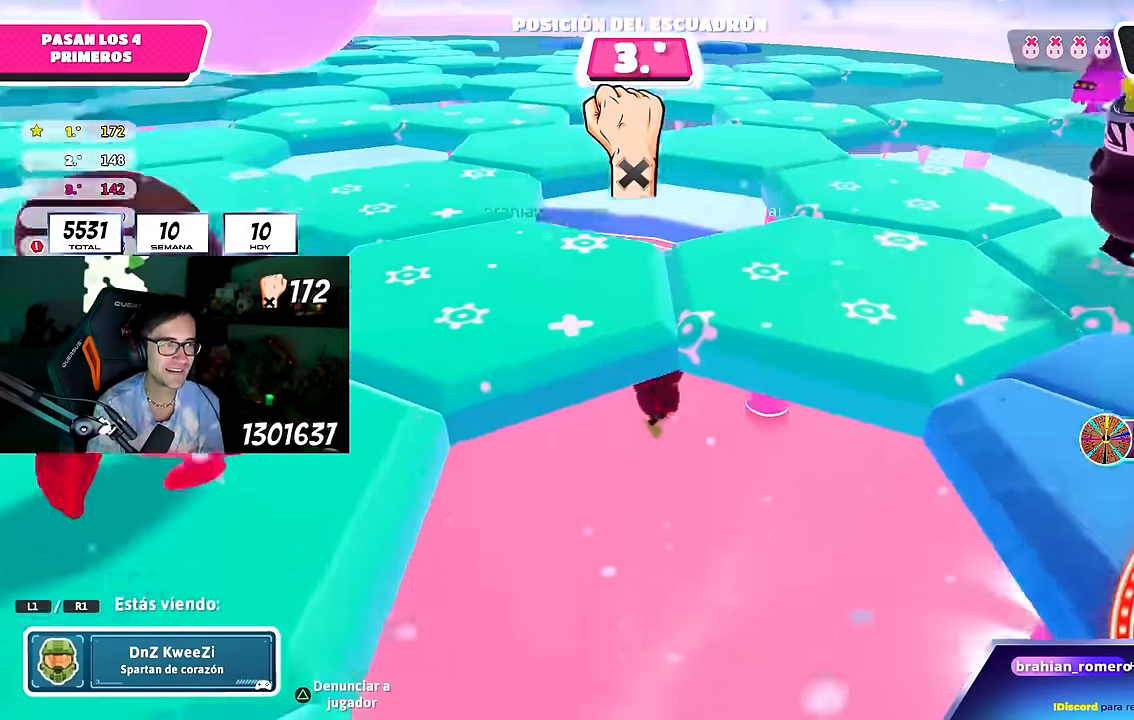
Gameplay with a controller (PlayStation layout); each line is a JSON object with the inputs held at the frame after it. "events" lists button and stick changes between this image and that frame as [ms after this image, input, new state], when the widget could be followed in between. Not read: R1.
{"buttons": [], "left_stick": "center", "right_stick": "center", "events": [[150, "L1", "down"], [417, "L1", "up"]]}
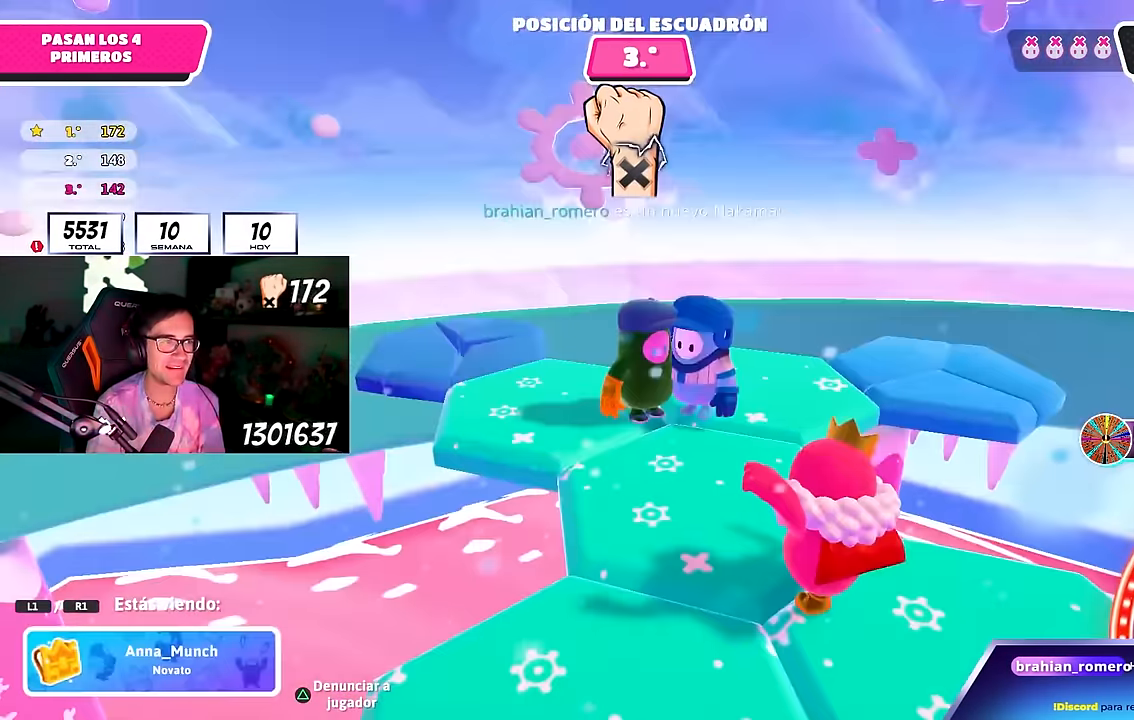
{"buttons": [], "left_stick": "center", "right_stick": "center", "events": [[267, "right_stick", "left"], [450, "right_stick", "center"]]}
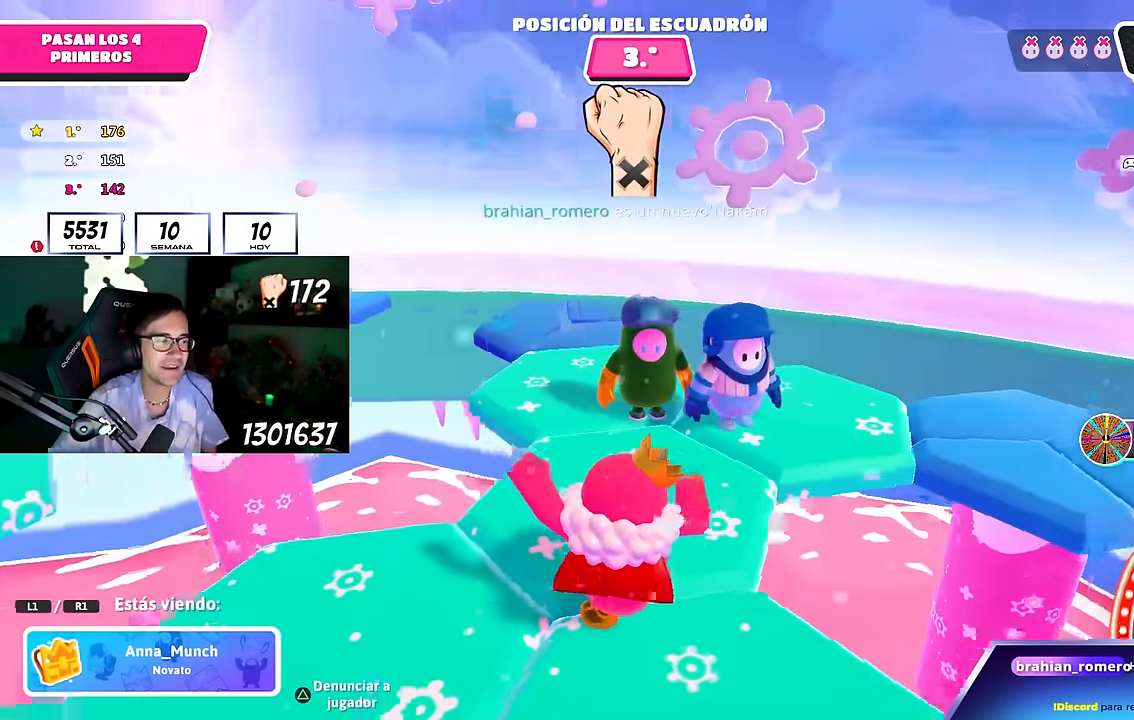
{"buttons": [], "left_stick": "center", "right_stick": "down", "events": [[433, "right_stick", "down"]]}
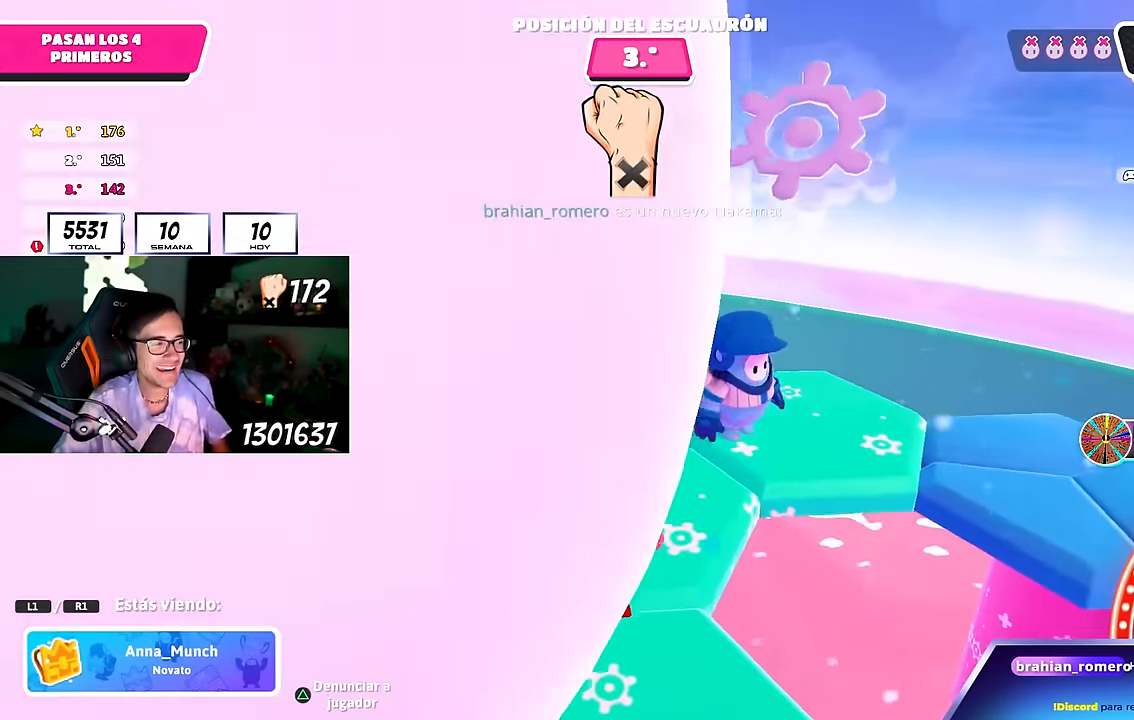
{"buttons": [], "left_stick": "center", "right_stick": "center", "events": [[200, "right_stick", "center"]]}
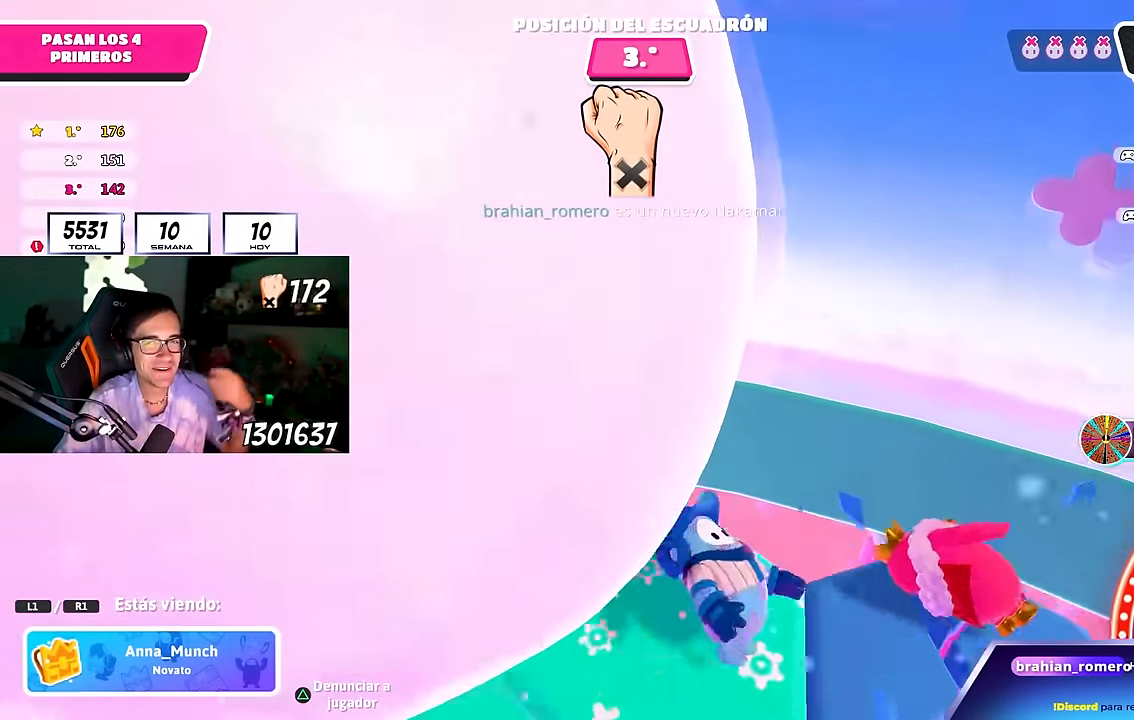
{"buttons": [], "left_stick": "center", "right_stick": "center", "events": []}
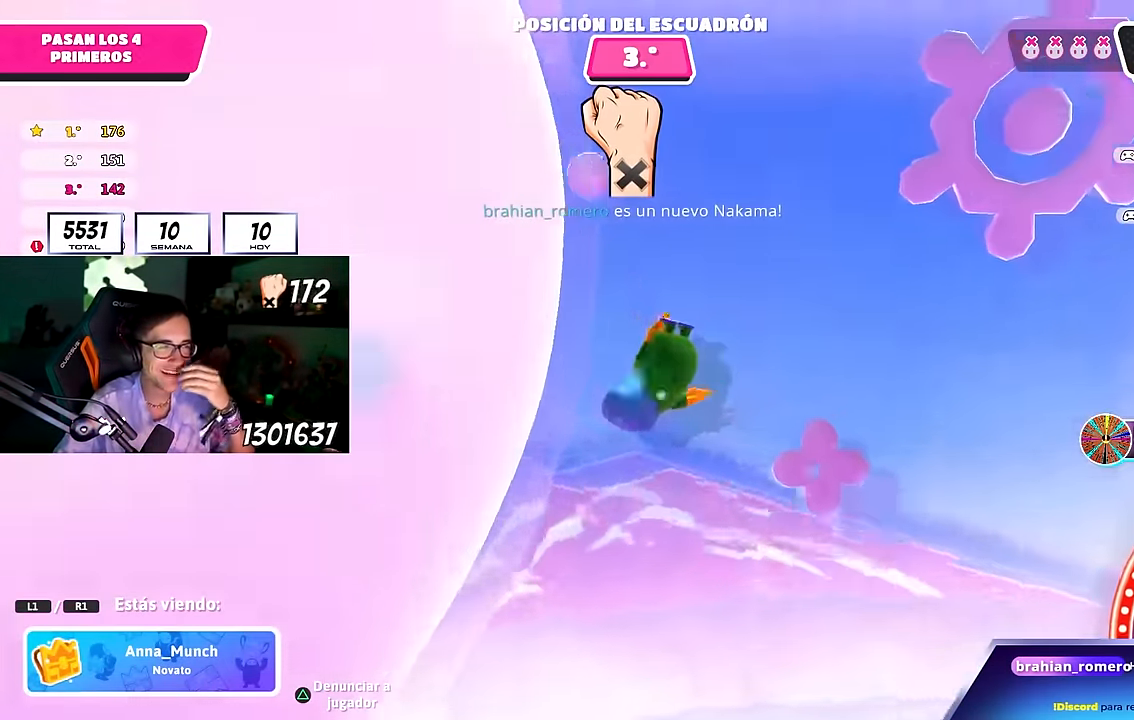
{"buttons": [], "left_stick": "center", "right_stick": "center", "events": []}
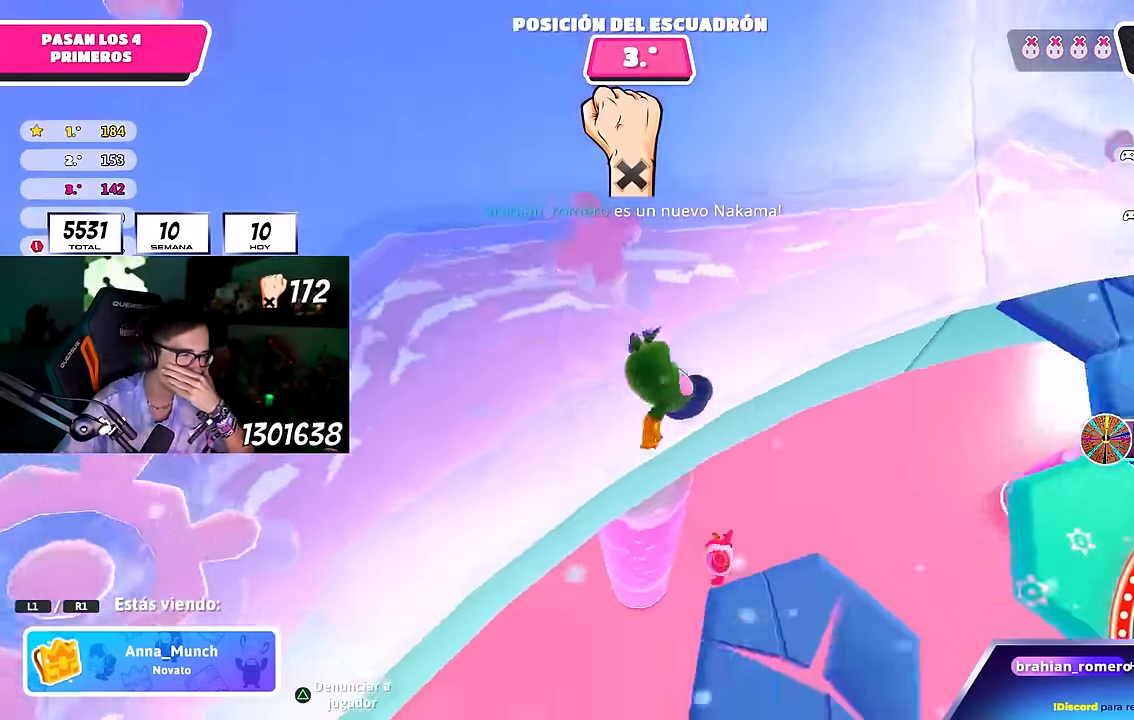
{"buttons": [], "left_stick": "center", "right_stick": "center", "events": []}
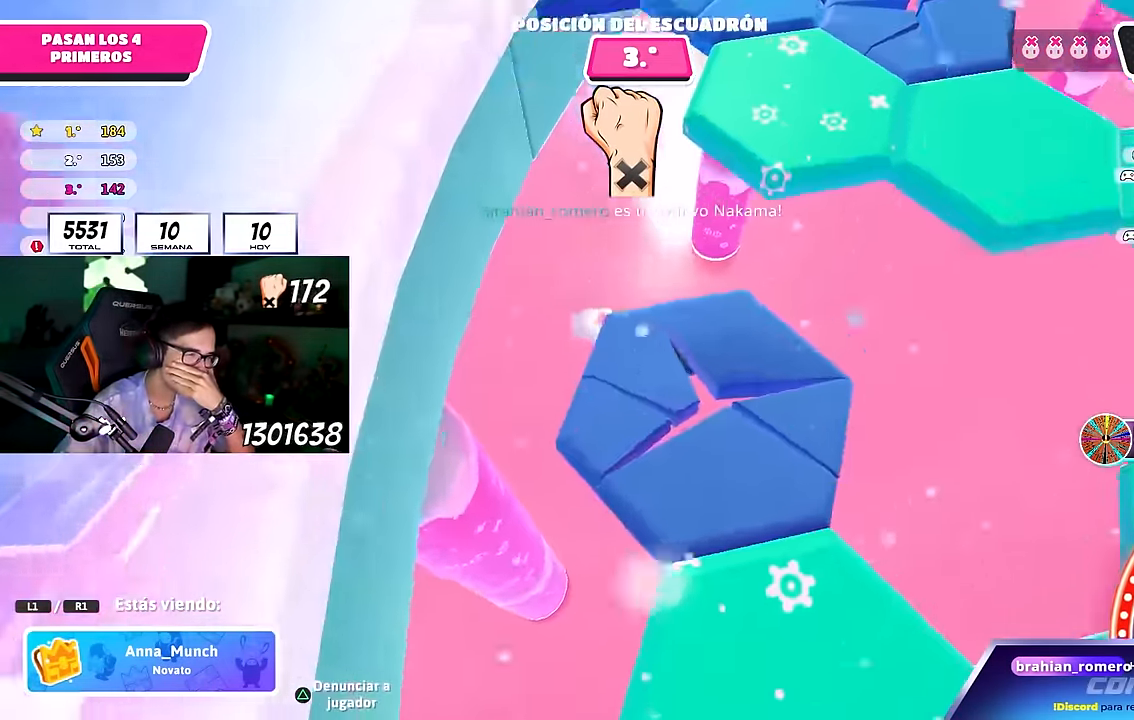
{"buttons": [], "left_stick": "center", "right_stick": "center", "events": []}
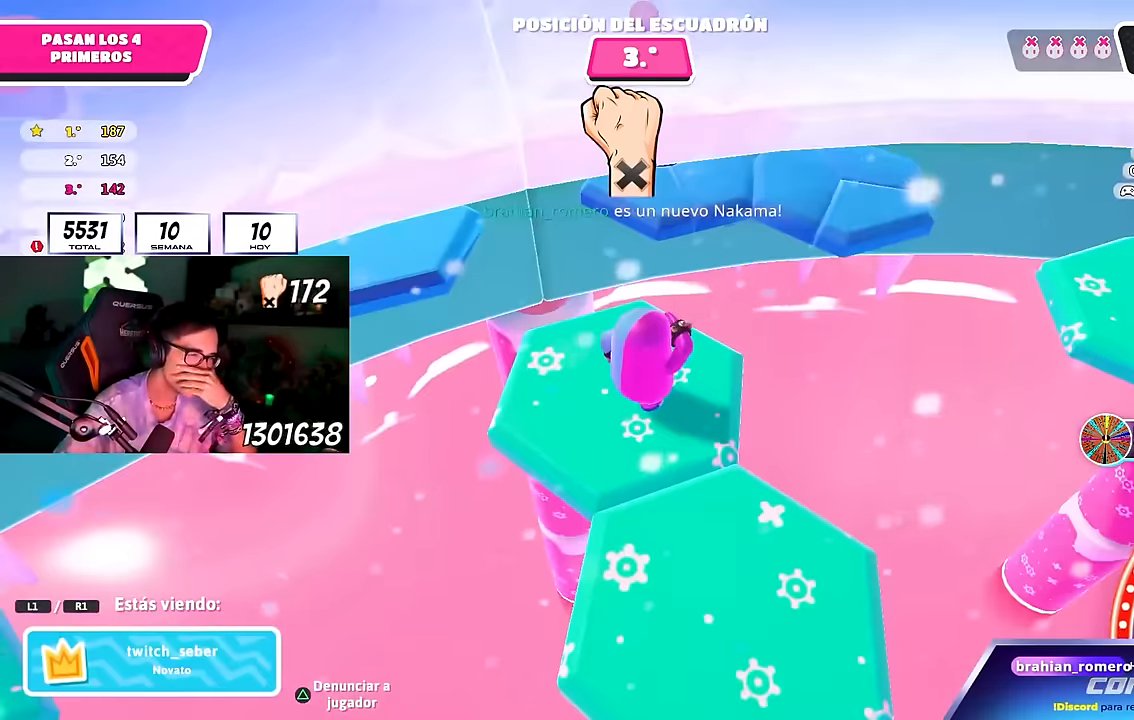
{"buttons": [], "left_stick": "center", "right_stick": "center", "events": []}
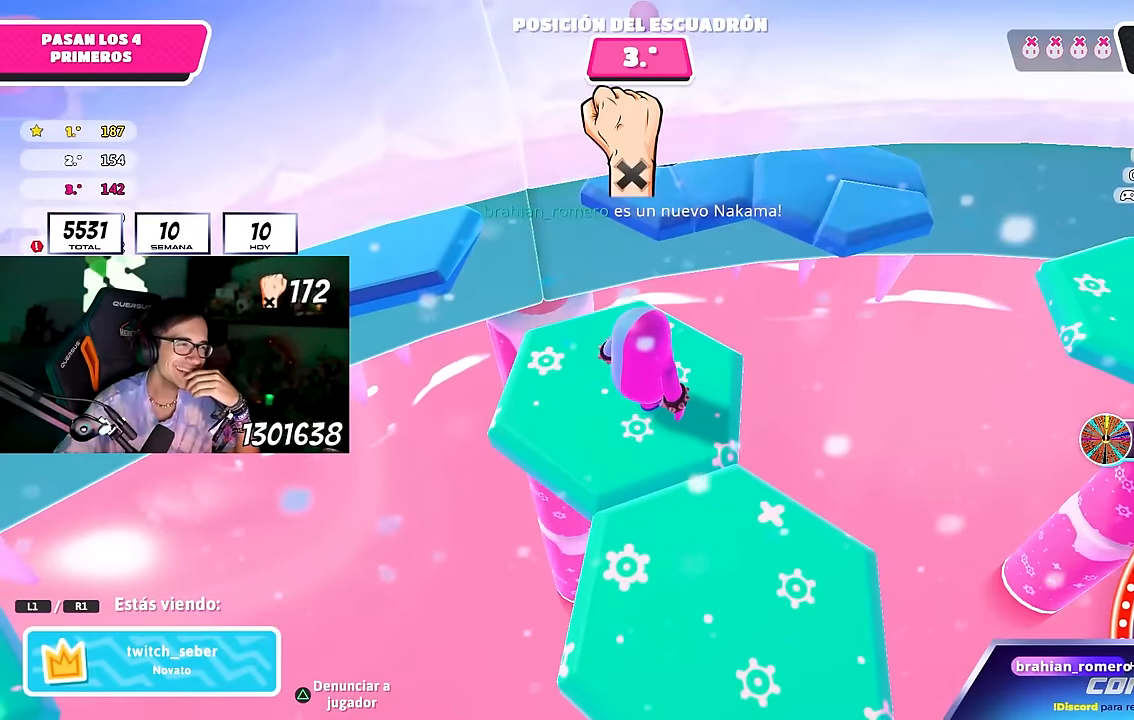
{"buttons": [], "left_stick": "center", "right_stick": "center", "events": []}
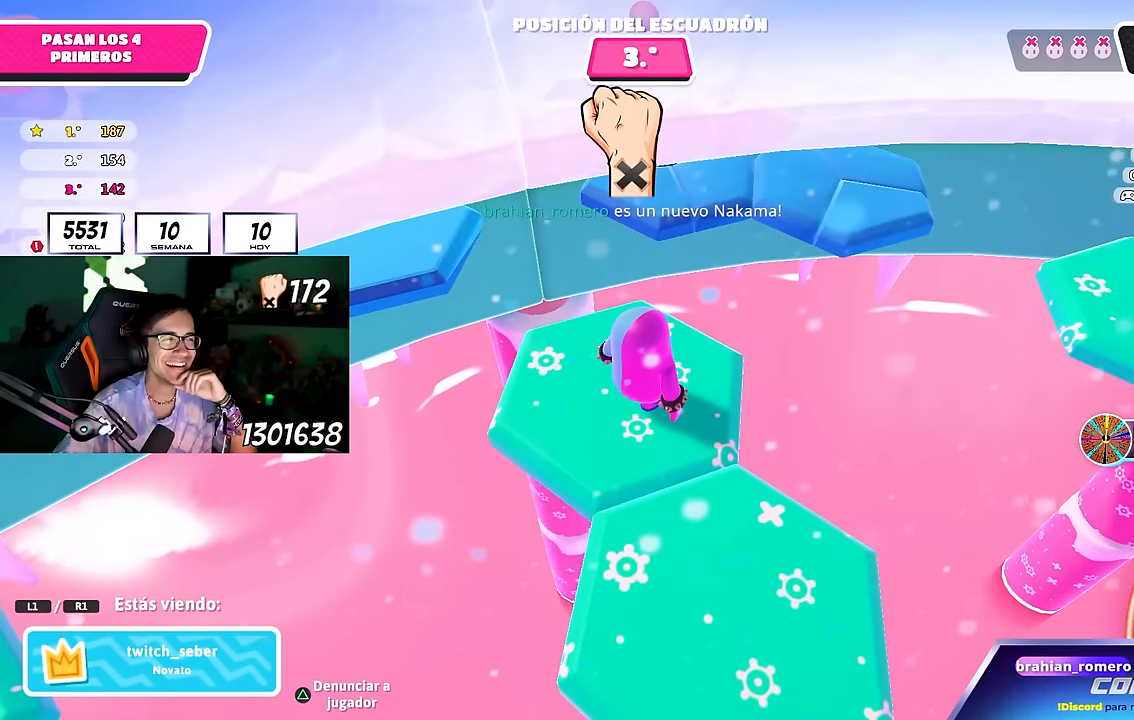
{"buttons": [], "left_stick": "center", "right_stick": "center", "events": []}
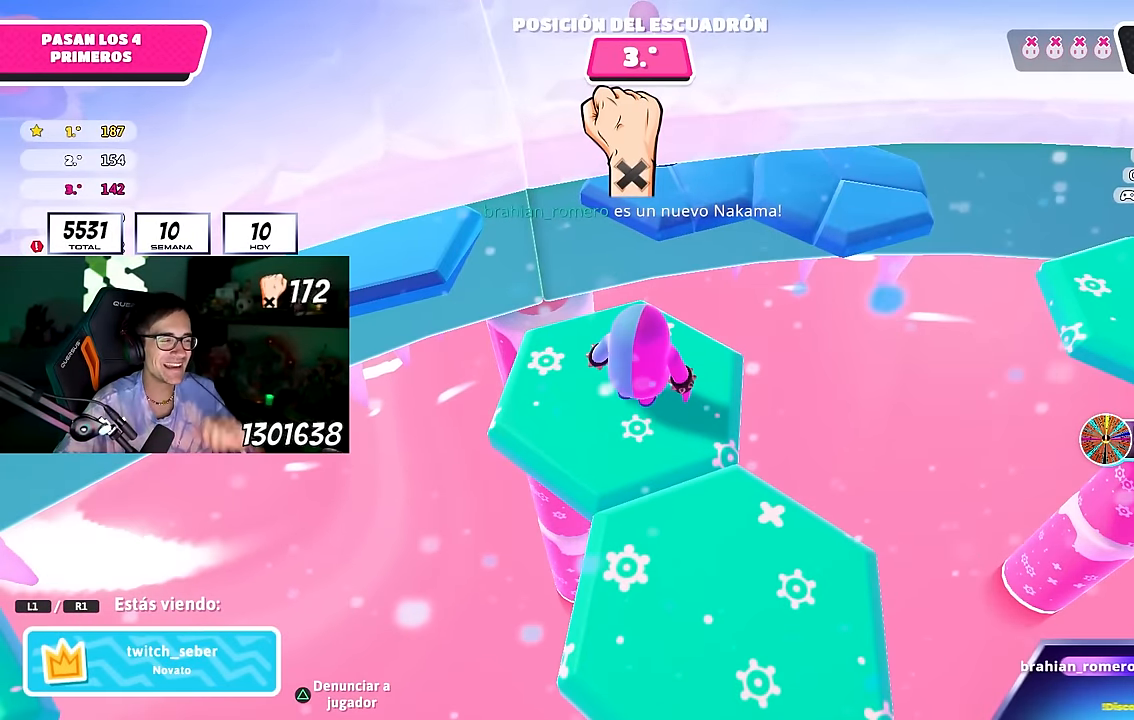
{"buttons": [], "left_stick": "center", "right_stick": "center", "events": []}
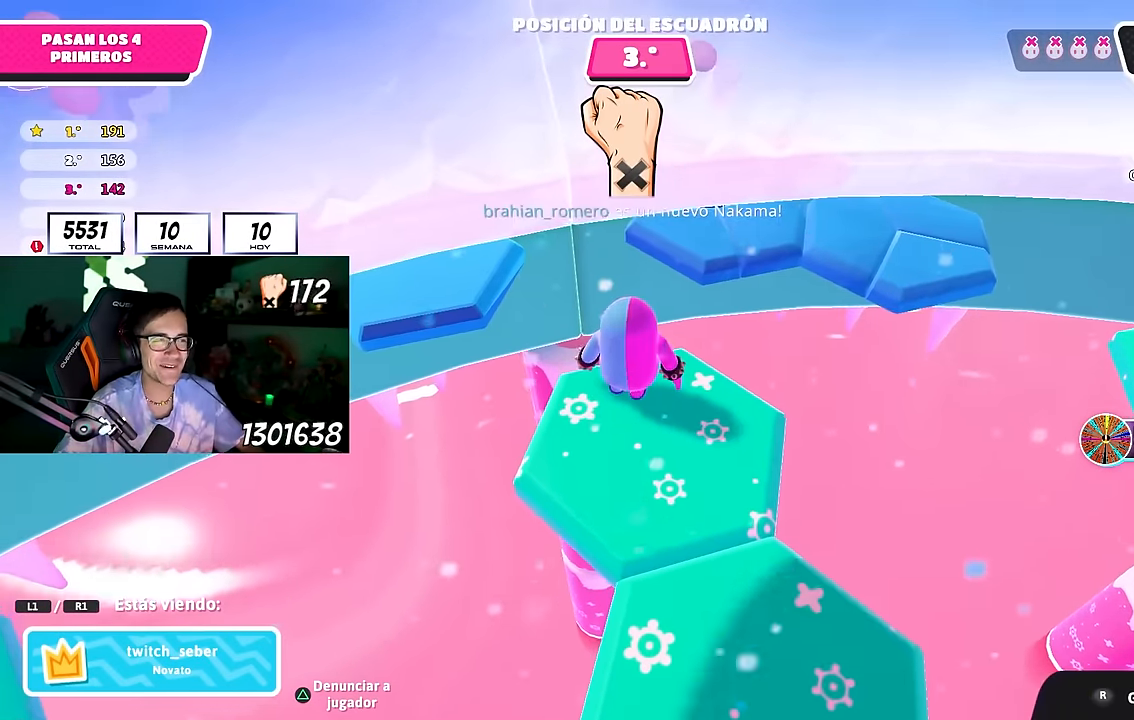
{"buttons": [], "left_stick": "center", "right_stick": "center", "events": []}
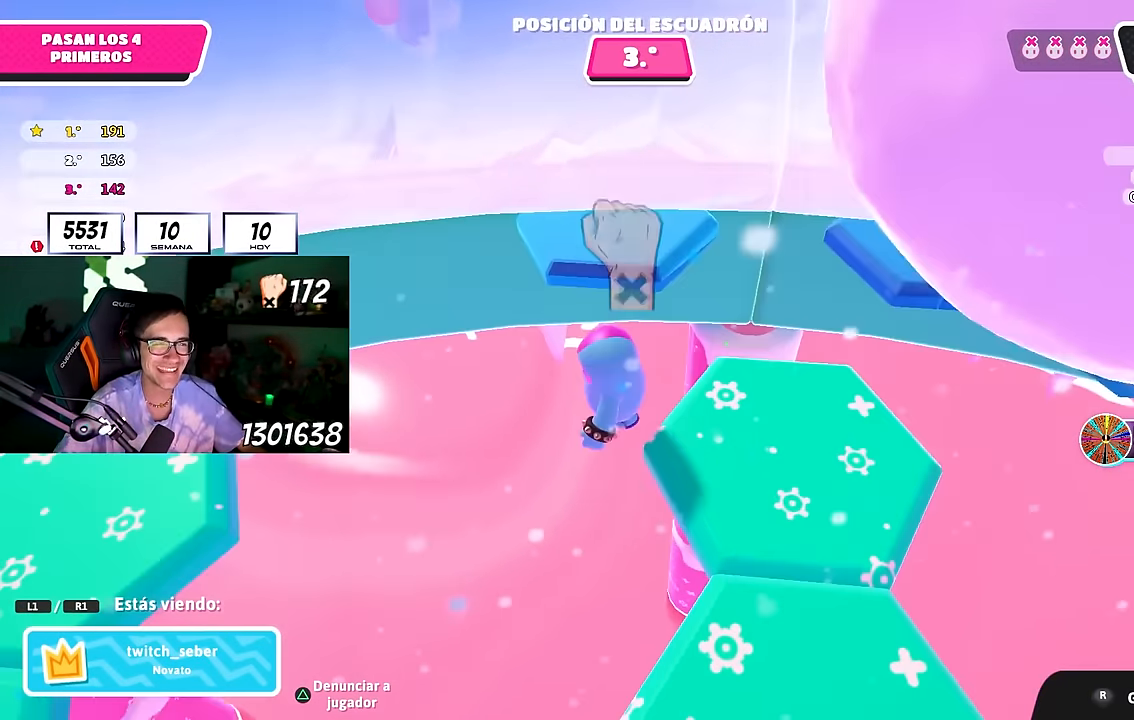
{"buttons": [], "left_stick": "center", "right_stick": "left", "events": [[500, "right_stick", "left"]]}
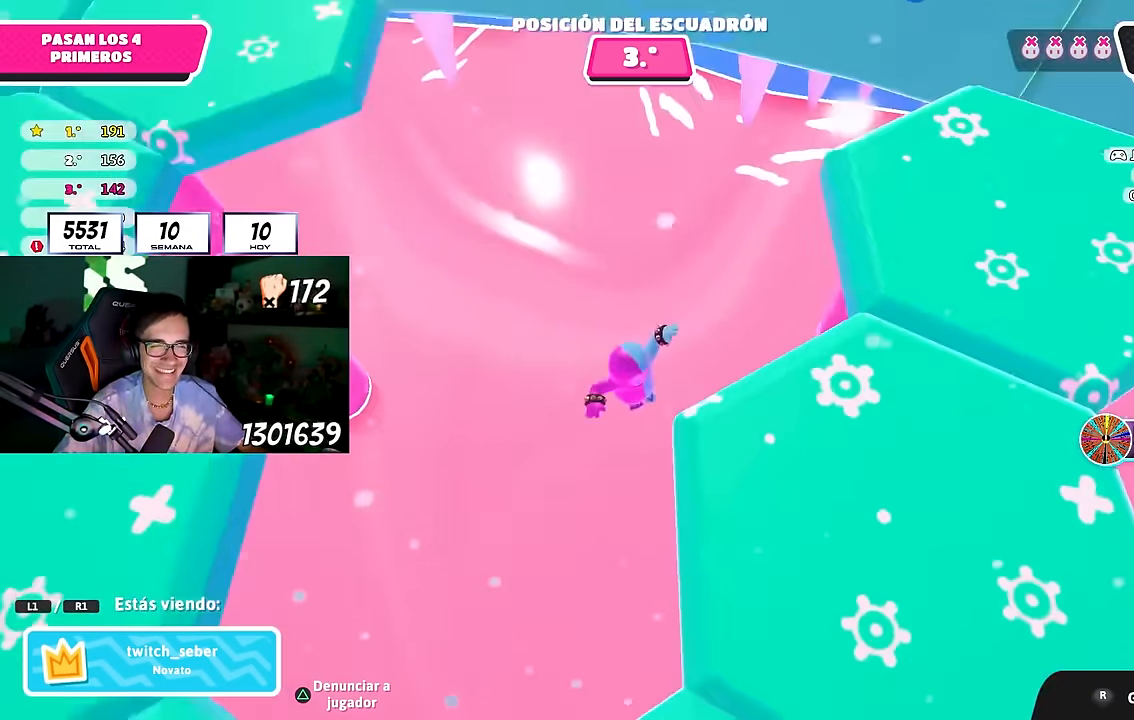
{"buttons": [], "left_stick": "center", "right_stick": "up-left", "events": [[400, "right_stick", "up-left"]]}
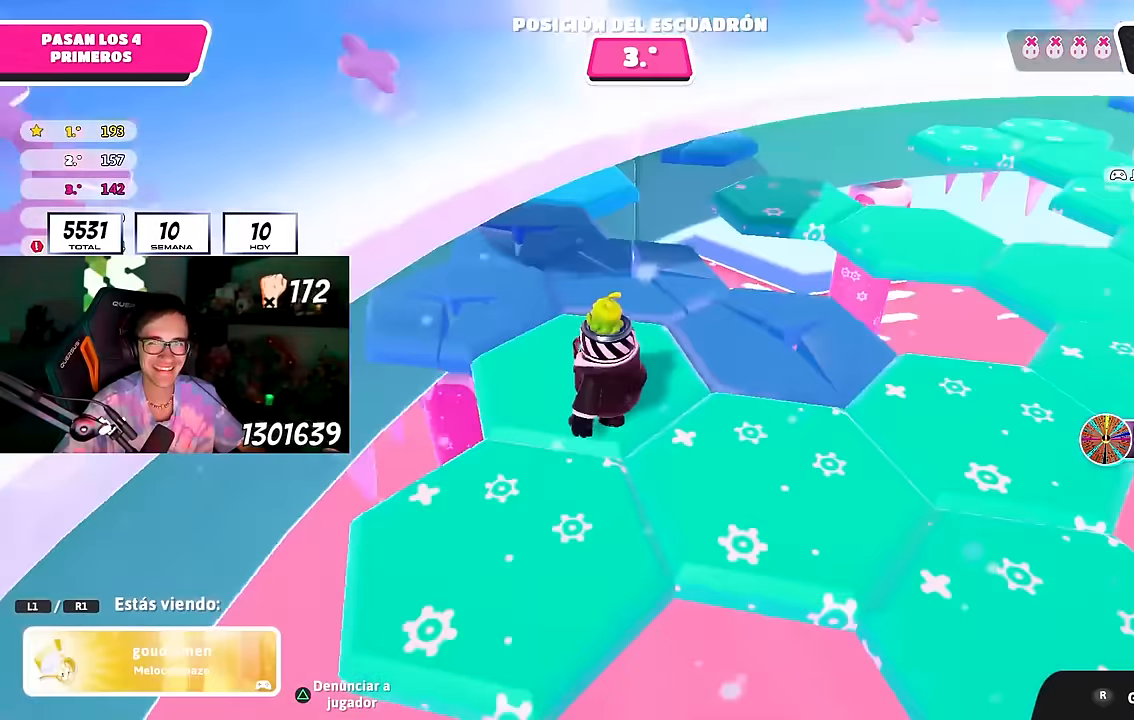
{"buttons": [], "left_stick": "center", "right_stick": "right", "events": [[67, "right_stick", "center"], [500, "right_stick", "right"]]}
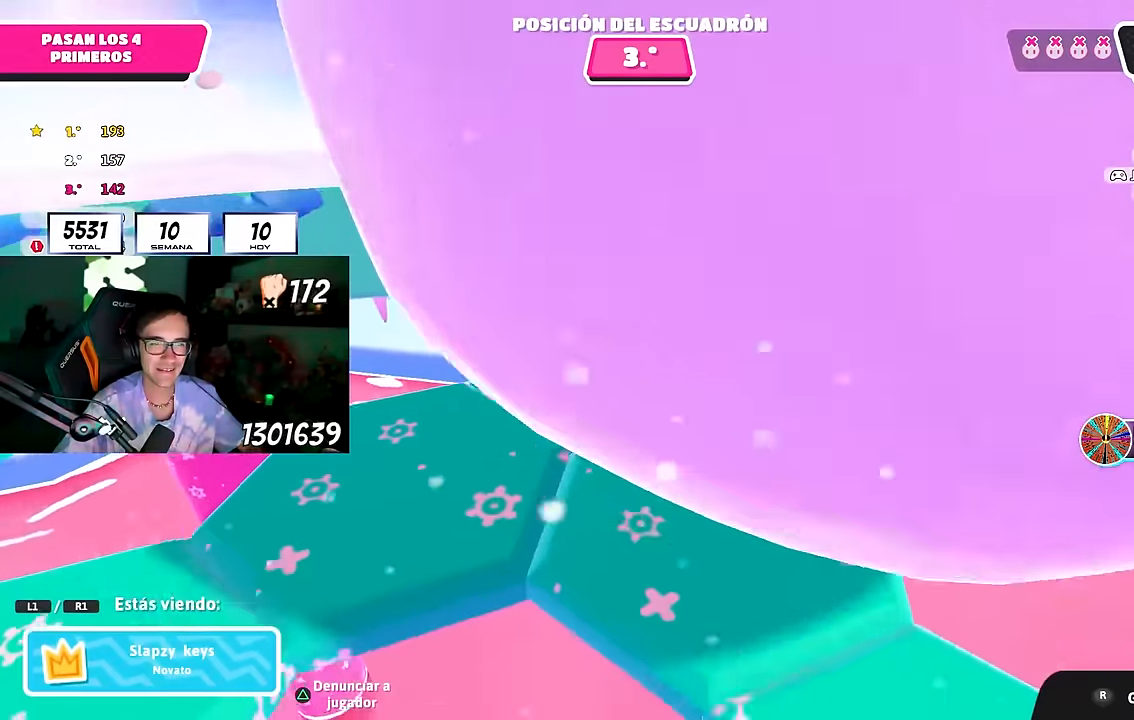
{"buttons": [], "left_stick": "center", "right_stick": "right", "events": []}
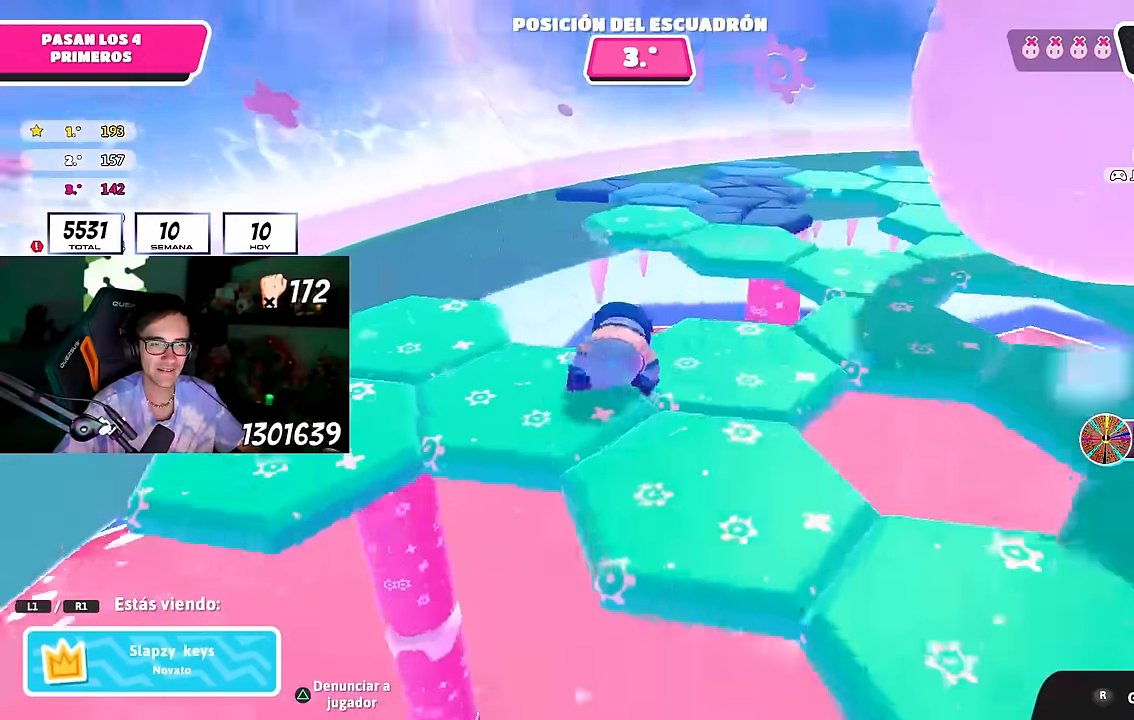
{"buttons": [], "left_stick": "center", "right_stick": "center", "events": [[250, "right_stick", "center"]]}
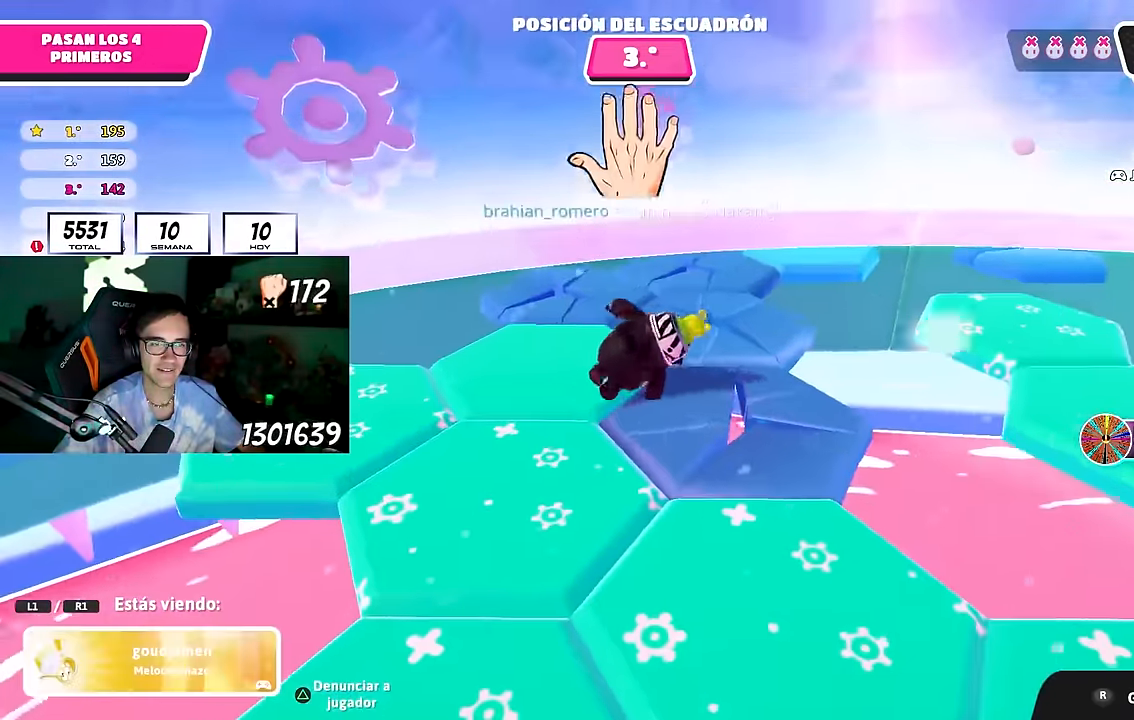
{"buttons": [], "left_stick": "center", "right_stick": "right", "events": [[150, "right_stick", "right"]]}
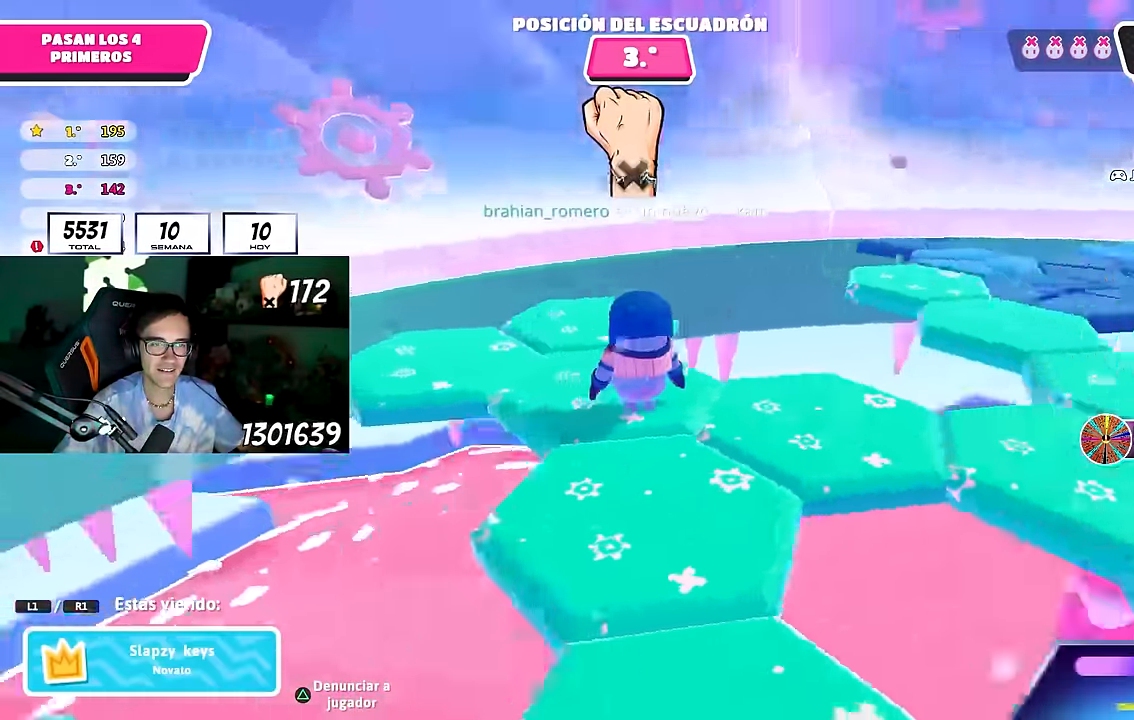
{"buttons": [], "left_stick": "center", "right_stick": "right", "events": []}
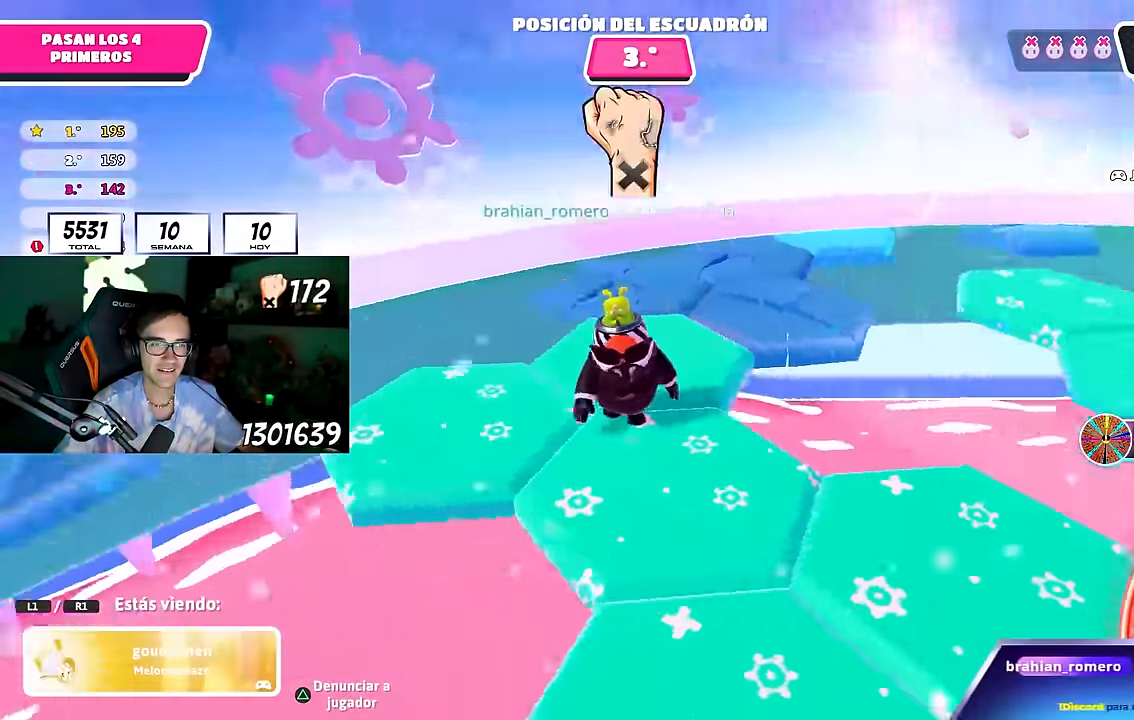
{"buttons": [], "left_stick": "center", "right_stick": "right", "events": []}
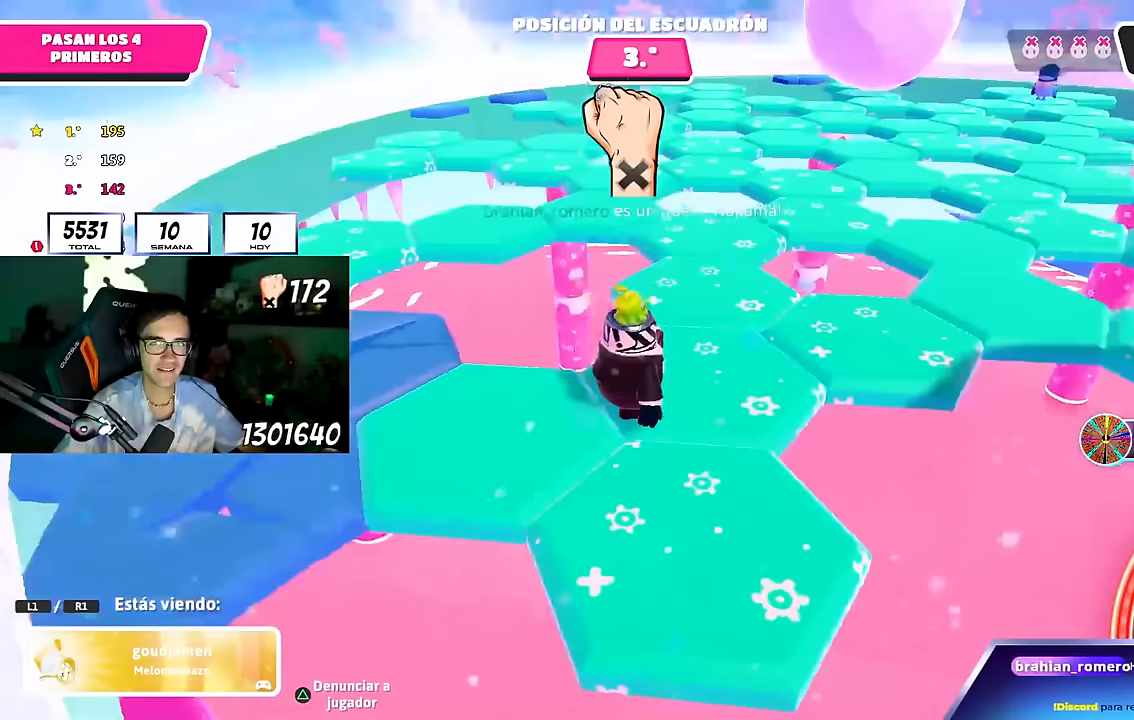
{"buttons": [], "left_stick": "center", "right_stick": "center", "events": [[83, "right_stick", "center"], [167, "right_stick", "up-right"], [183, "L1", "down"], [200, "L1", "up"], [283, "right_stick", "center"]]}
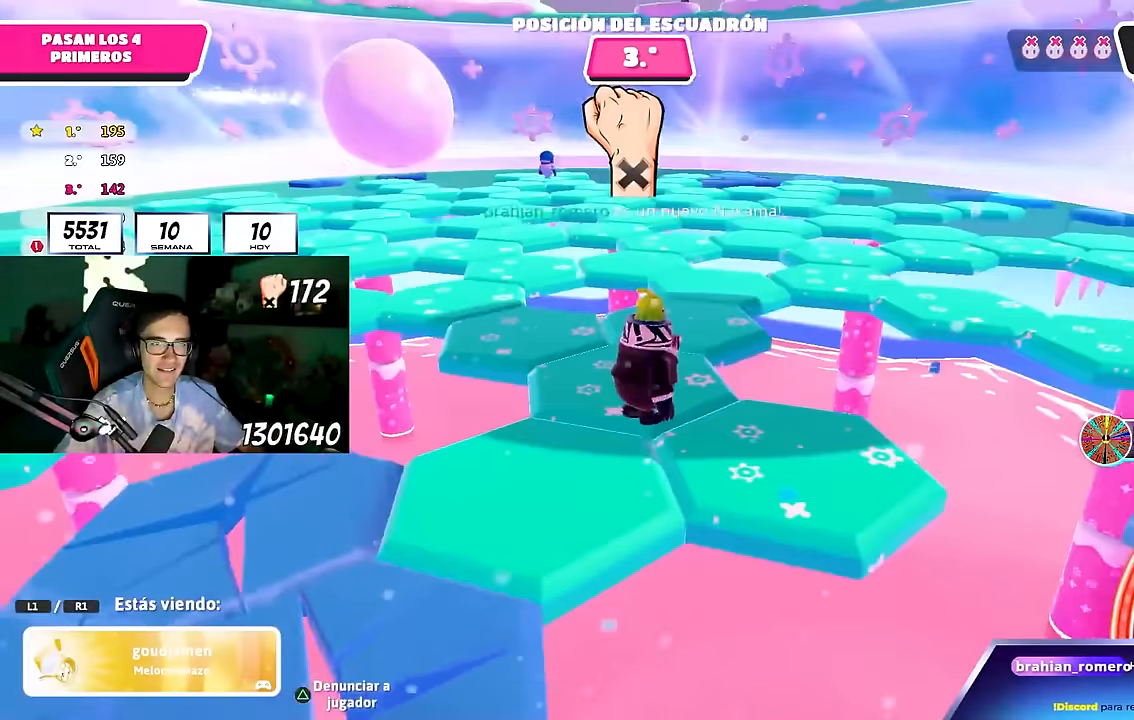
{"buttons": [], "left_stick": "center", "right_stick": "center", "events": []}
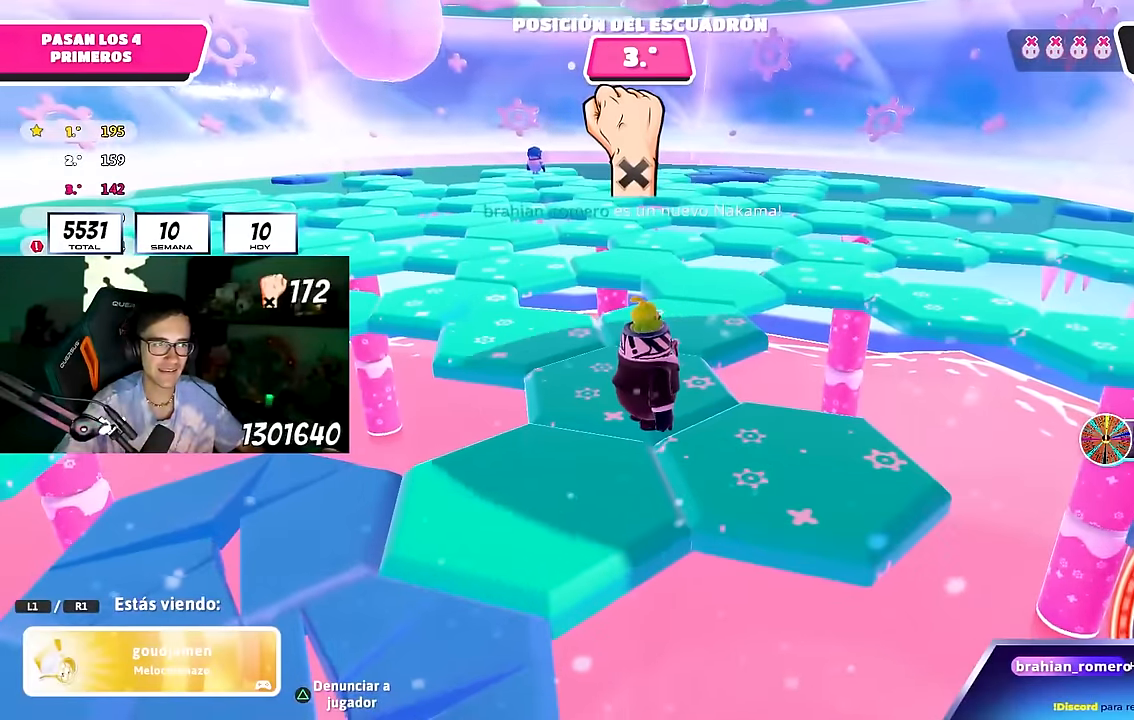
{"buttons": [], "left_stick": "center", "right_stick": "center", "events": []}
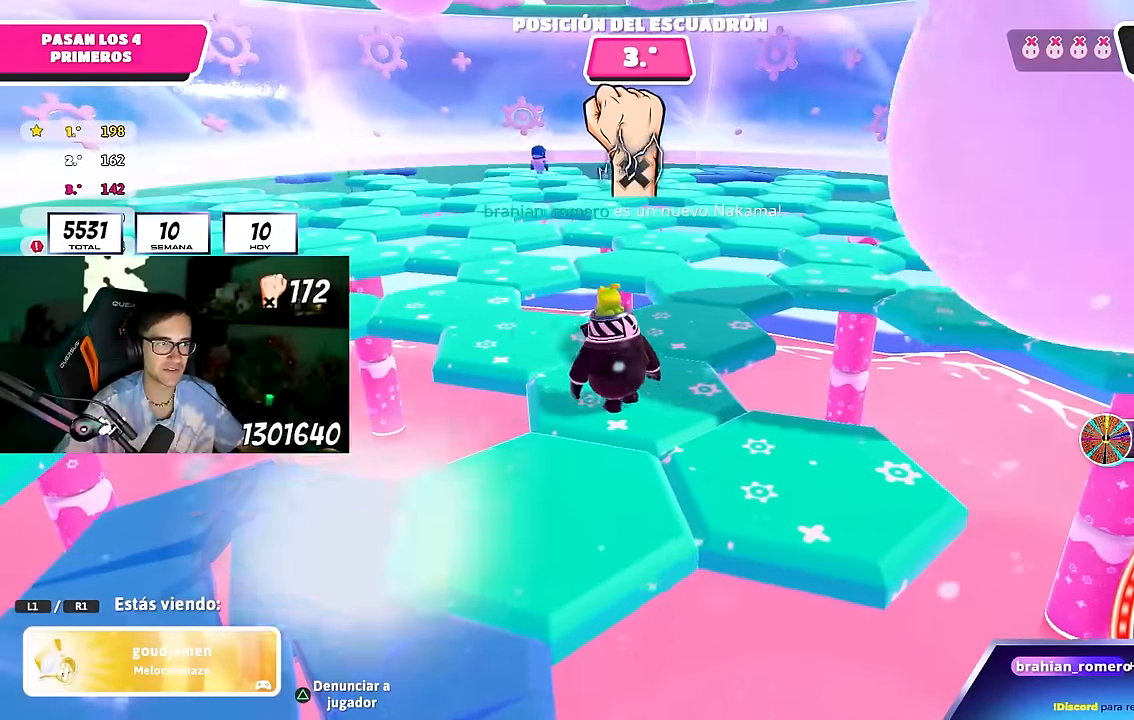
{"buttons": [], "left_stick": "center", "right_stick": "center", "events": []}
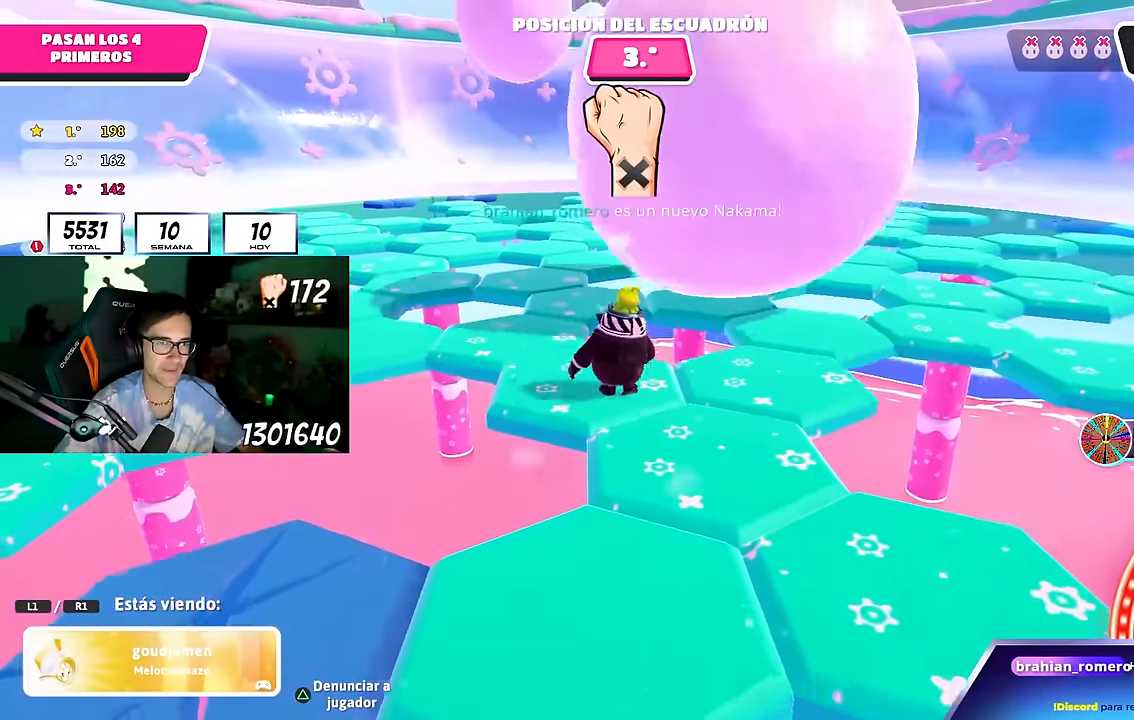
{"buttons": [], "left_stick": "center", "right_stick": "center", "events": [[350, "right_stick", "up-left"], [450, "right_stick", "center"]]}
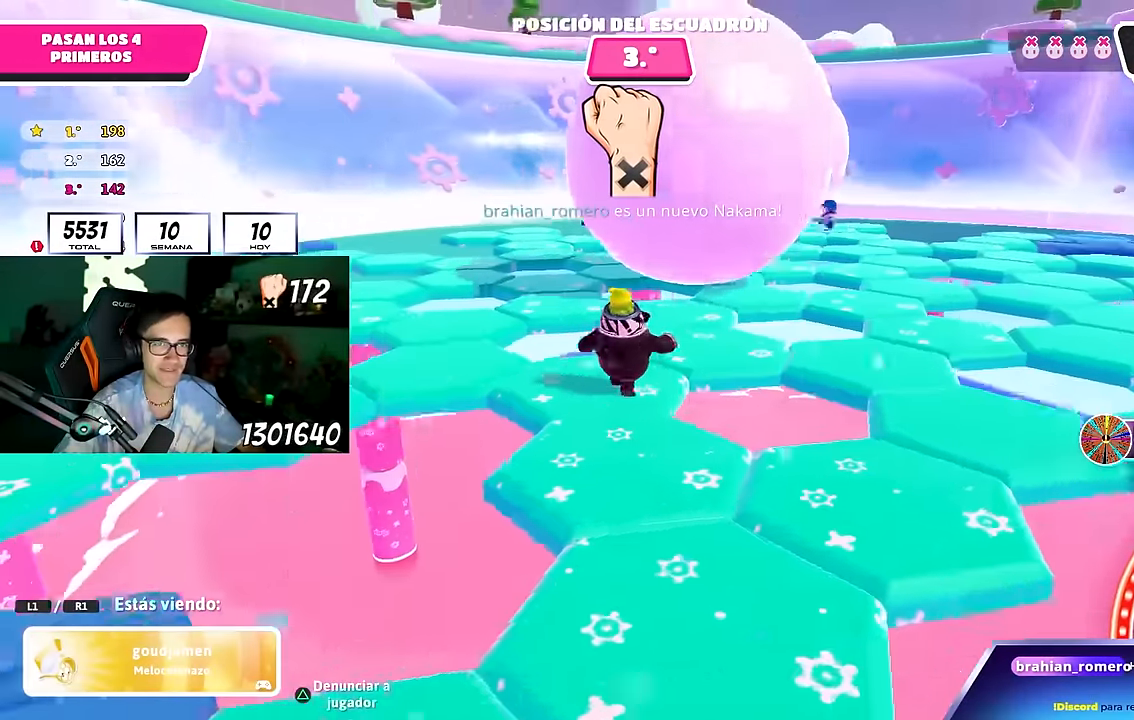
{"buttons": [], "left_stick": "center", "right_stick": "center", "events": []}
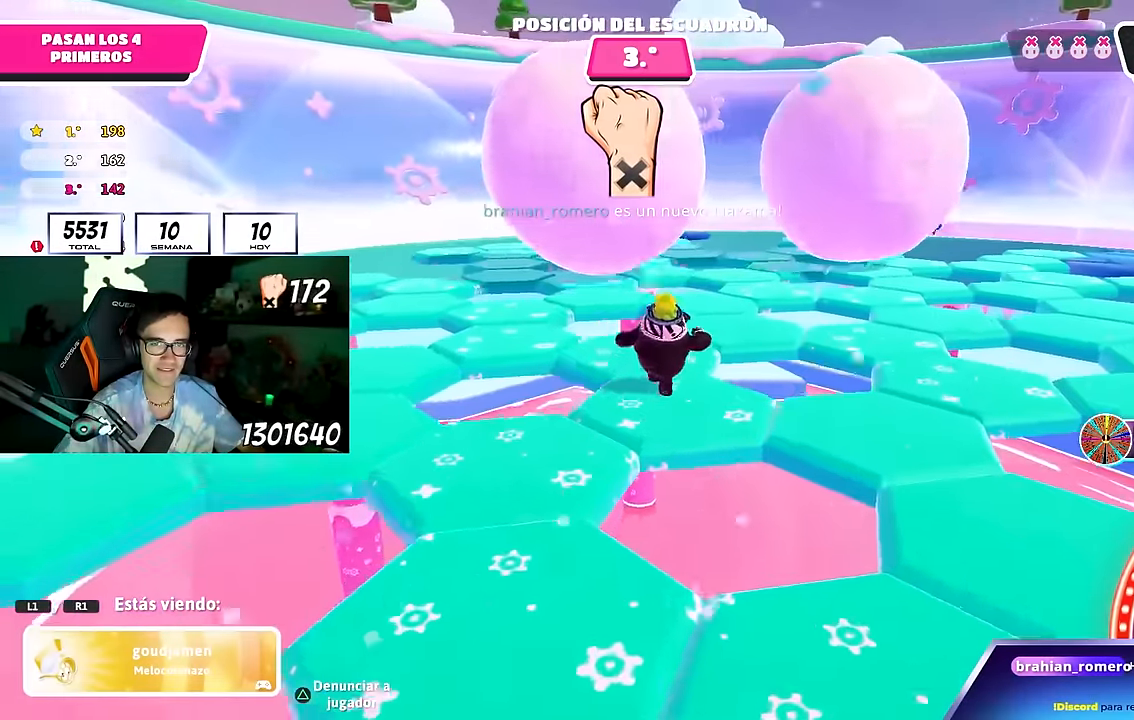
{"buttons": [], "left_stick": "center", "right_stick": "center", "events": [[250, "right_stick", "right"], [400, "right_stick", "center"]]}